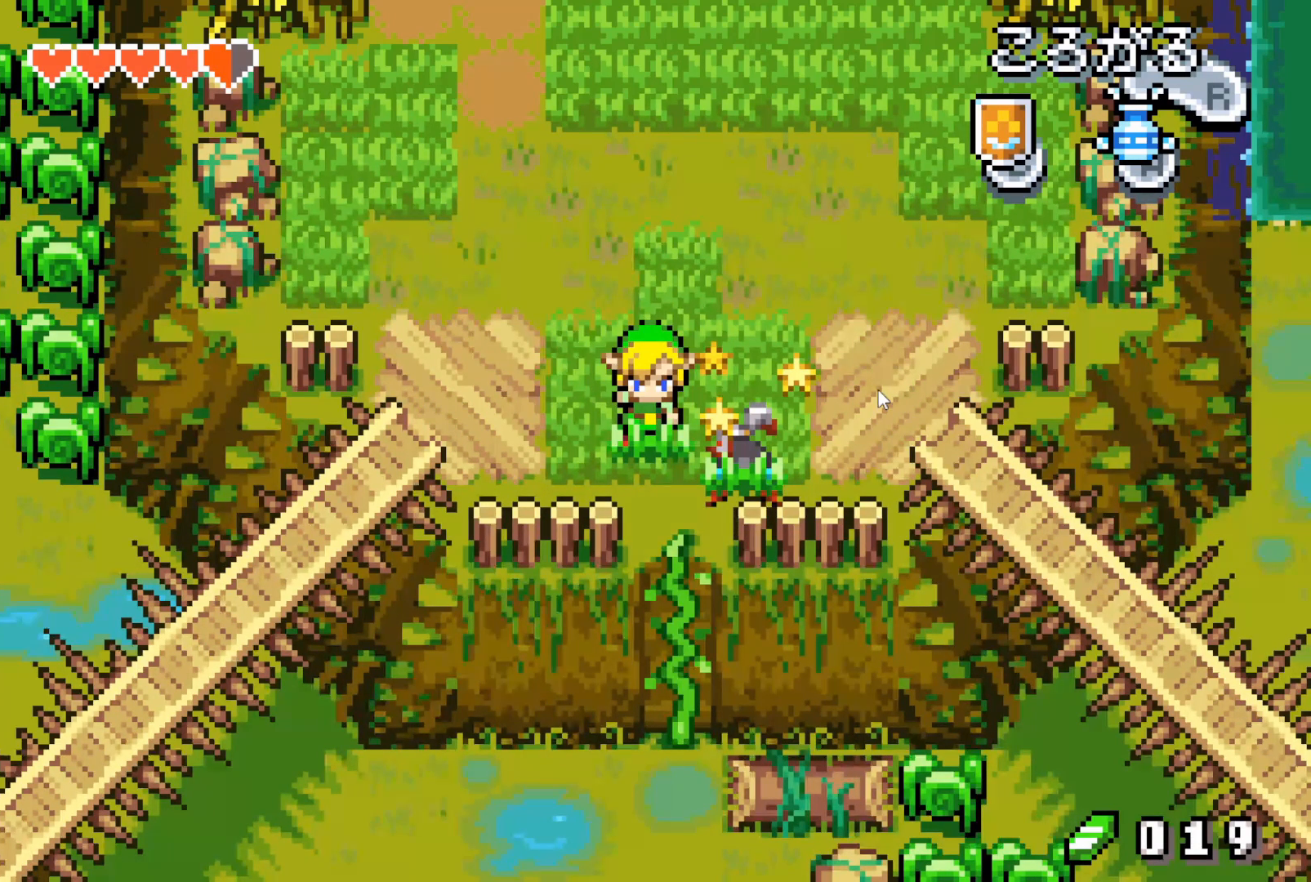
Gameplay with a controller (Nintendo layout); each line is a JSON object with the inputs held at the frame after it. "events" lists button and stick changes between this image and that frame as [ms after this image, input, new state], when the widget could be followed in between. Not read: L3 R3.
{"buttons": ["DPAD_UP"], "events": []}
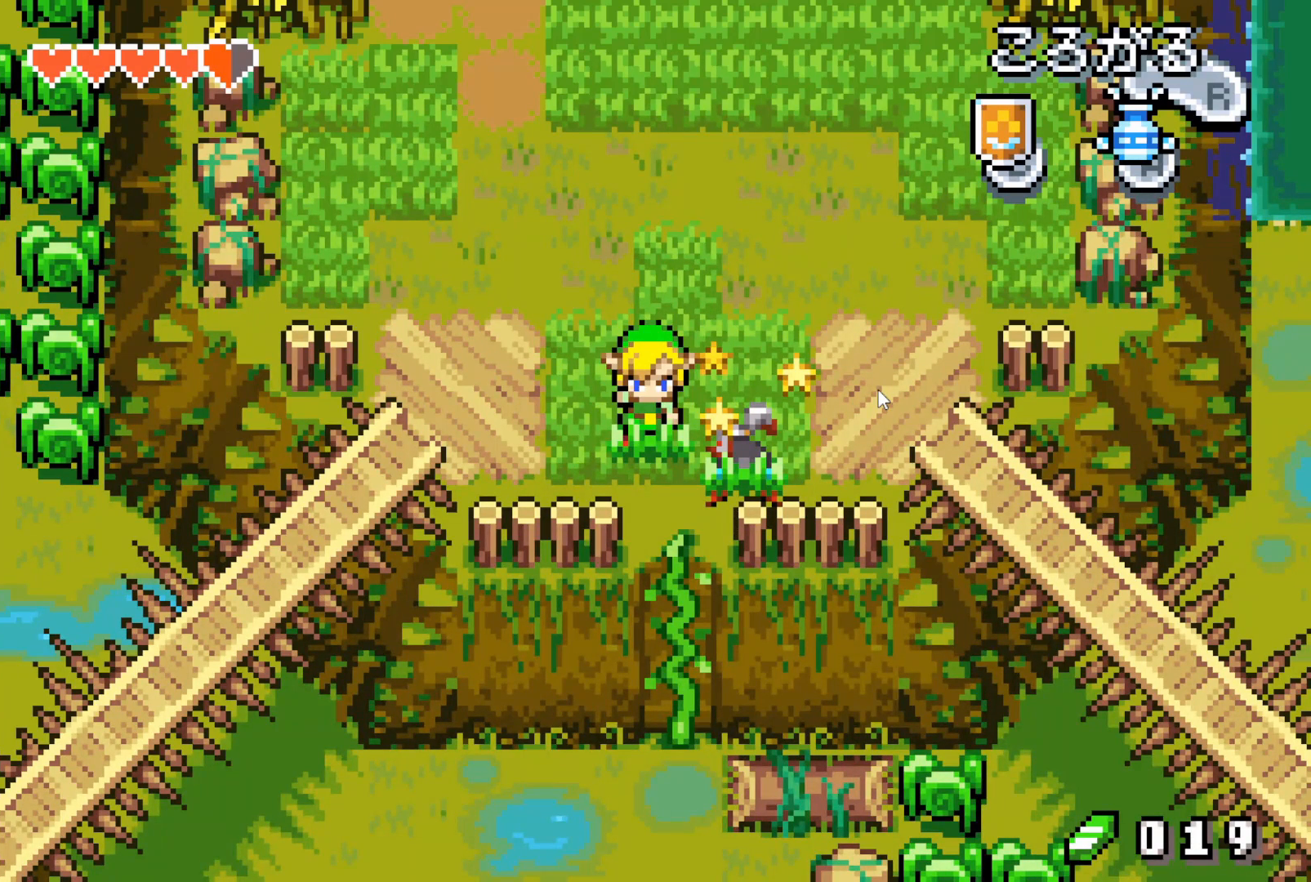
{"buttons": ["DPAD_UP"], "events": []}
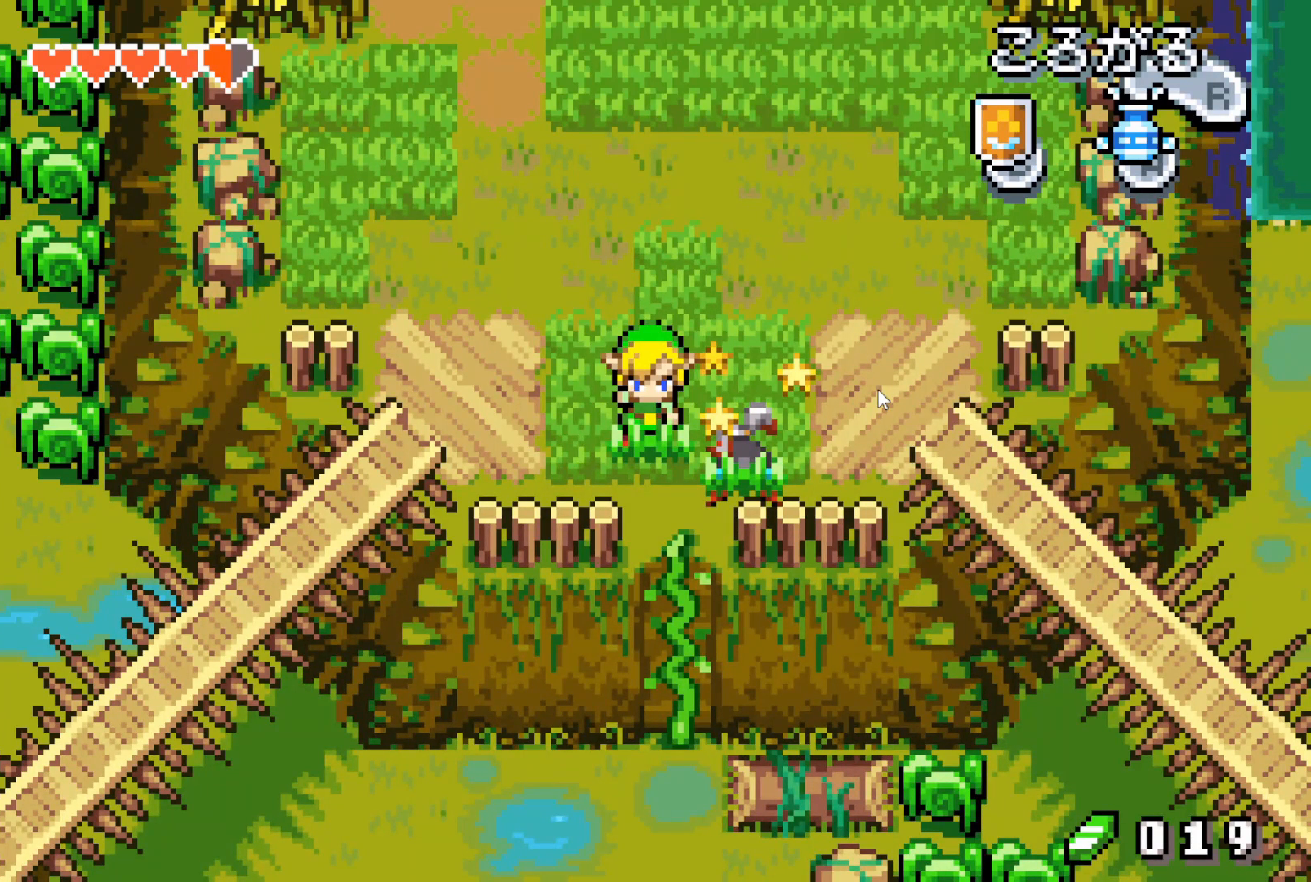
{"buttons": ["DPAD_UP"], "events": []}
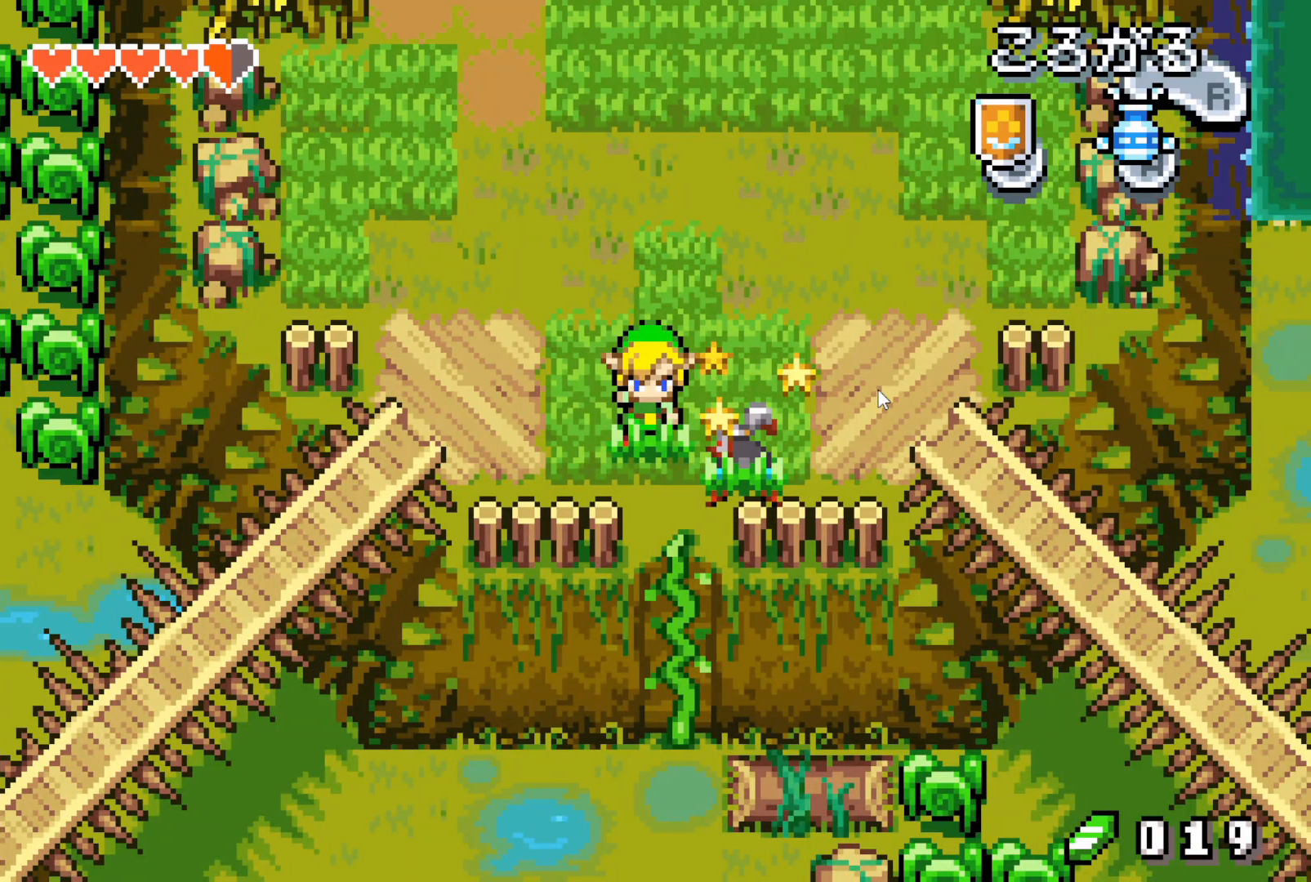
{"buttons": ["DPAD_UP"], "events": []}
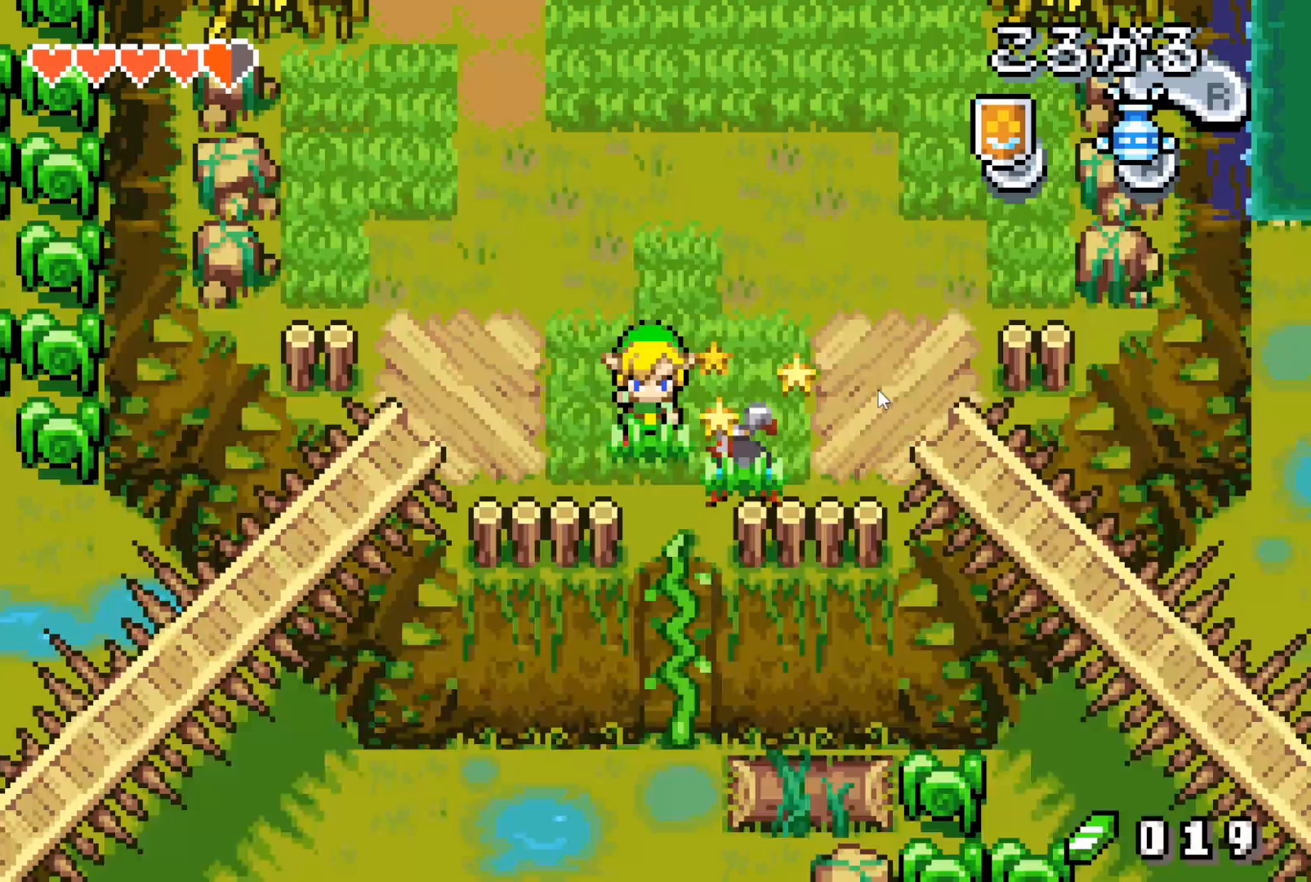
{"buttons": ["DPAD_UP"], "events": []}
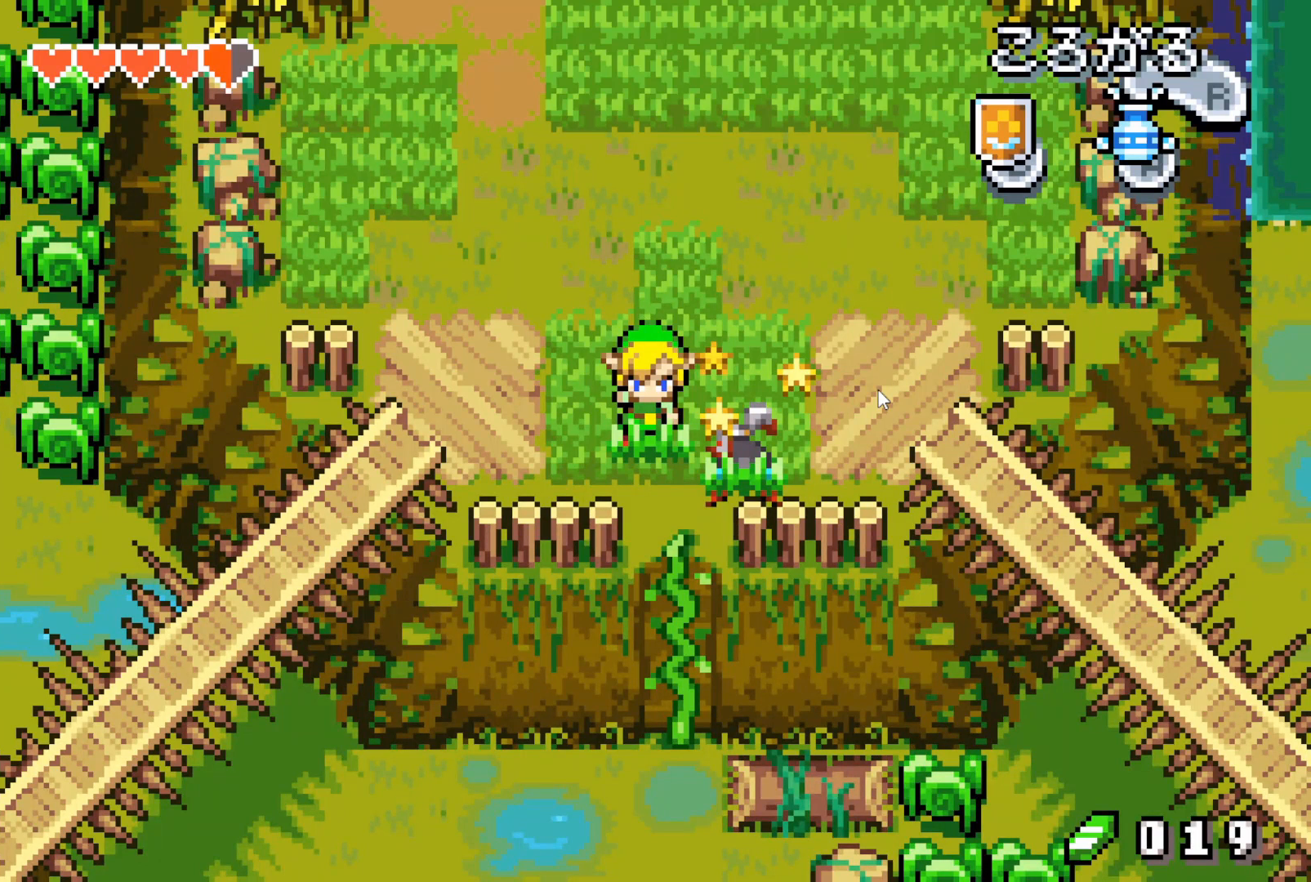
{"buttons": ["DPAD_UP"], "events": []}
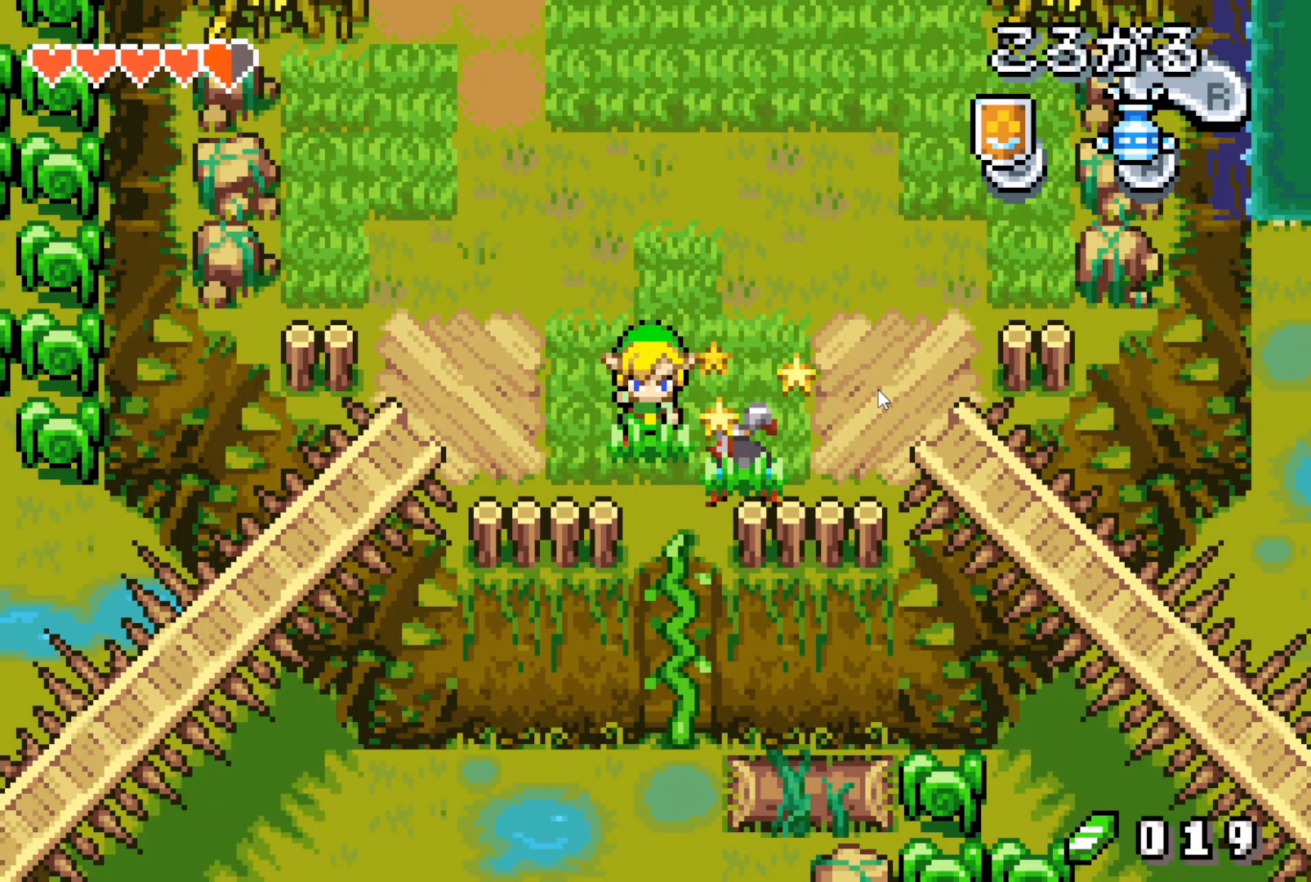
{"buttons": ["DPAD_UP"], "events": []}
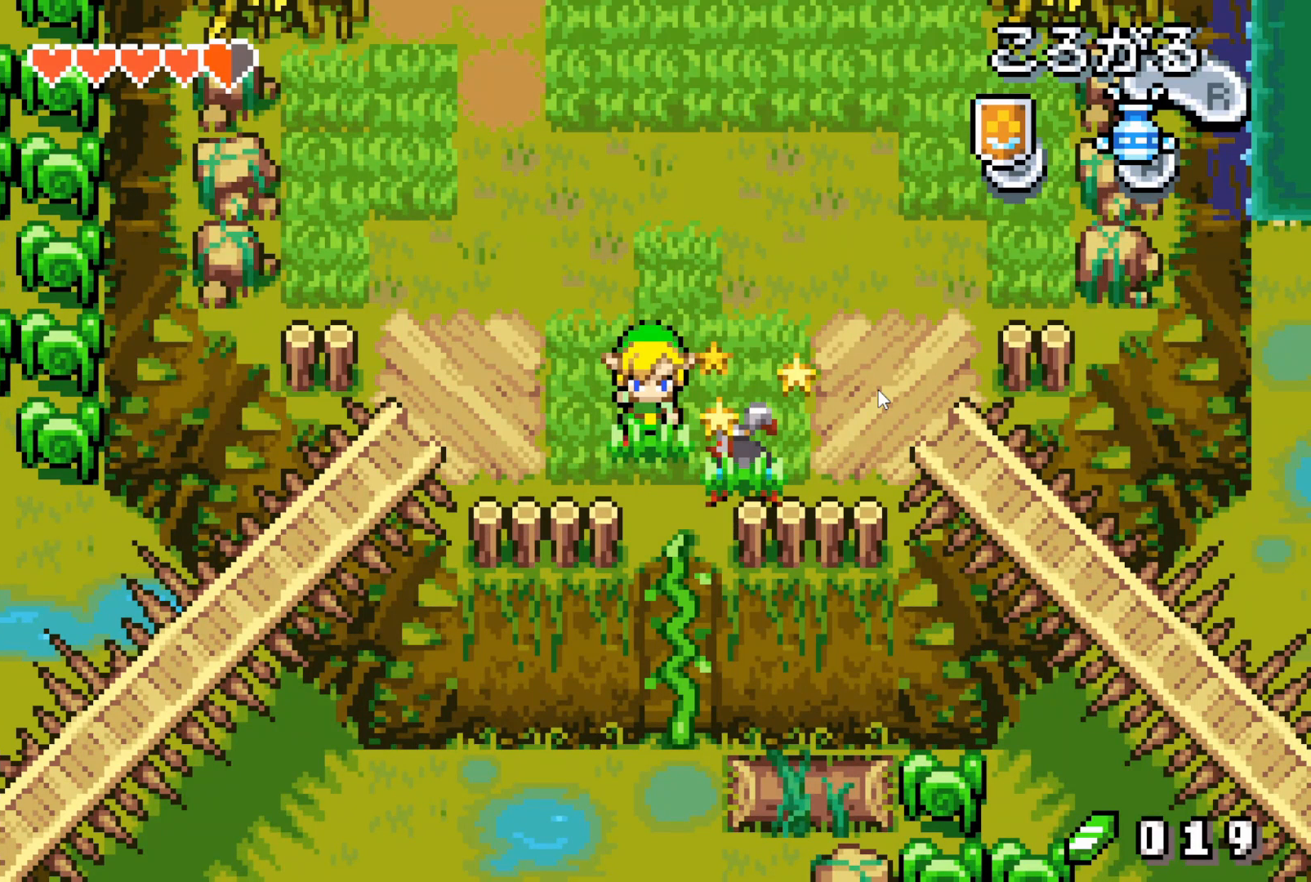
{"buttons": ["DPAD_UP"], "events": []}
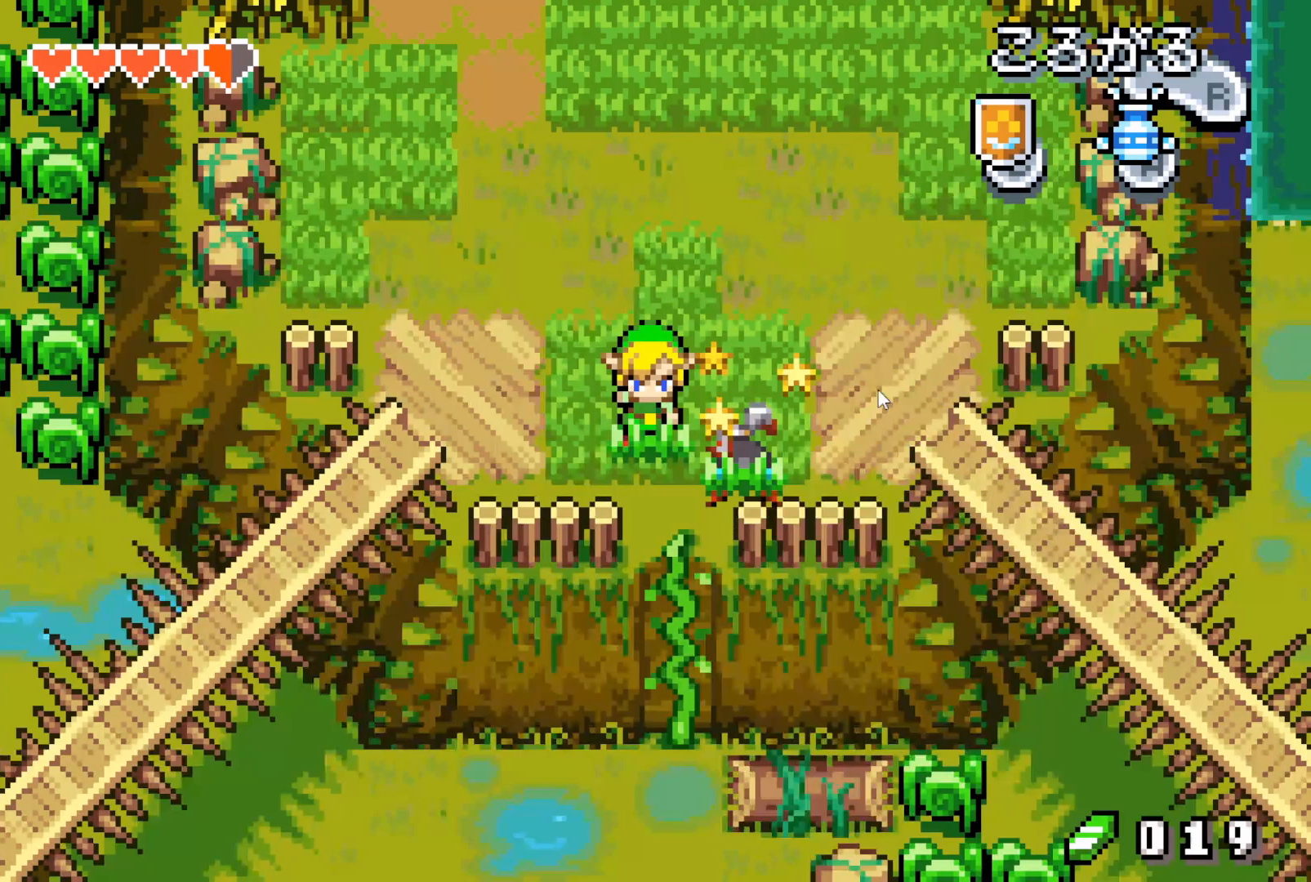
{"buttons": ["DPAD_UP"], "events": []}
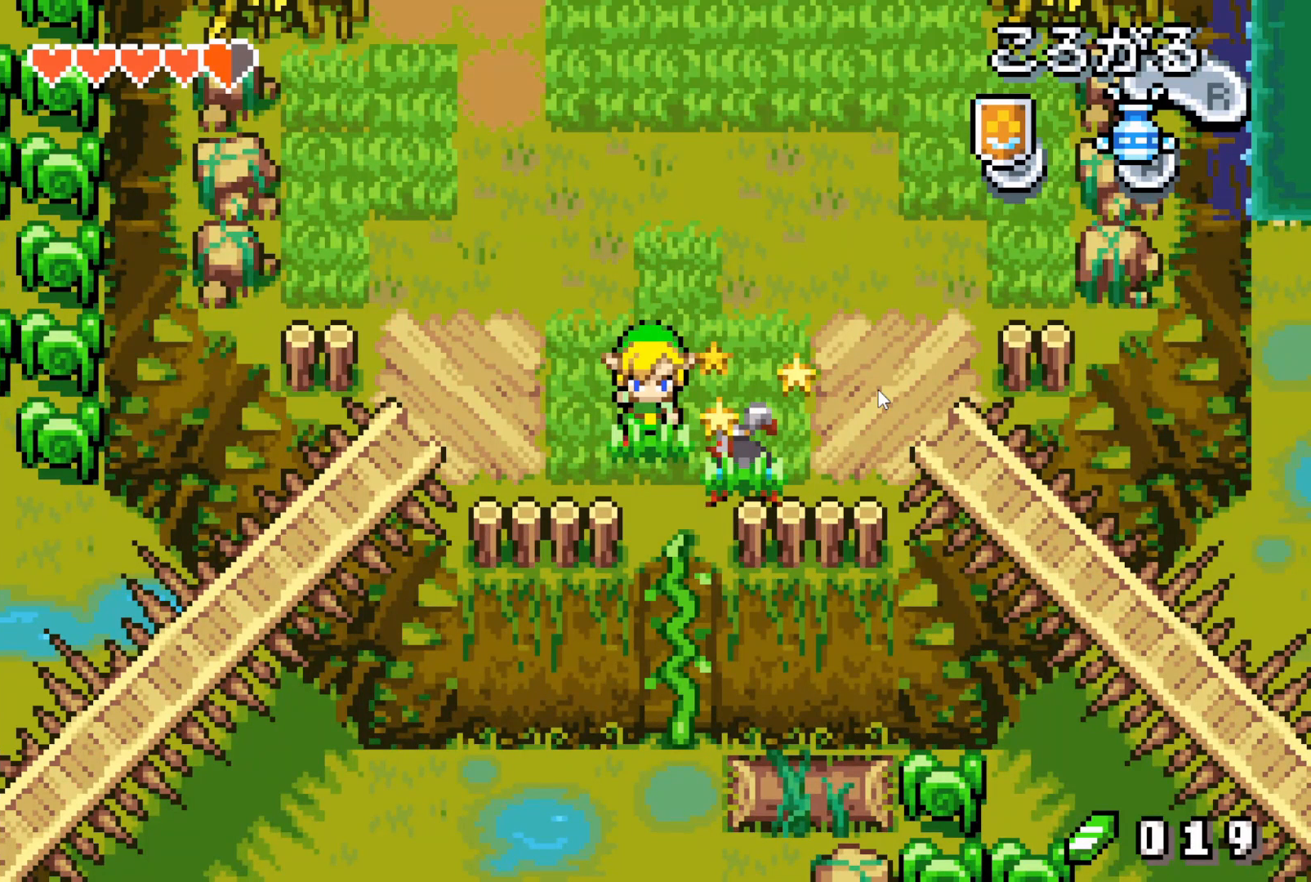
{"buttons": ["DPAD_UP"], "events": []}
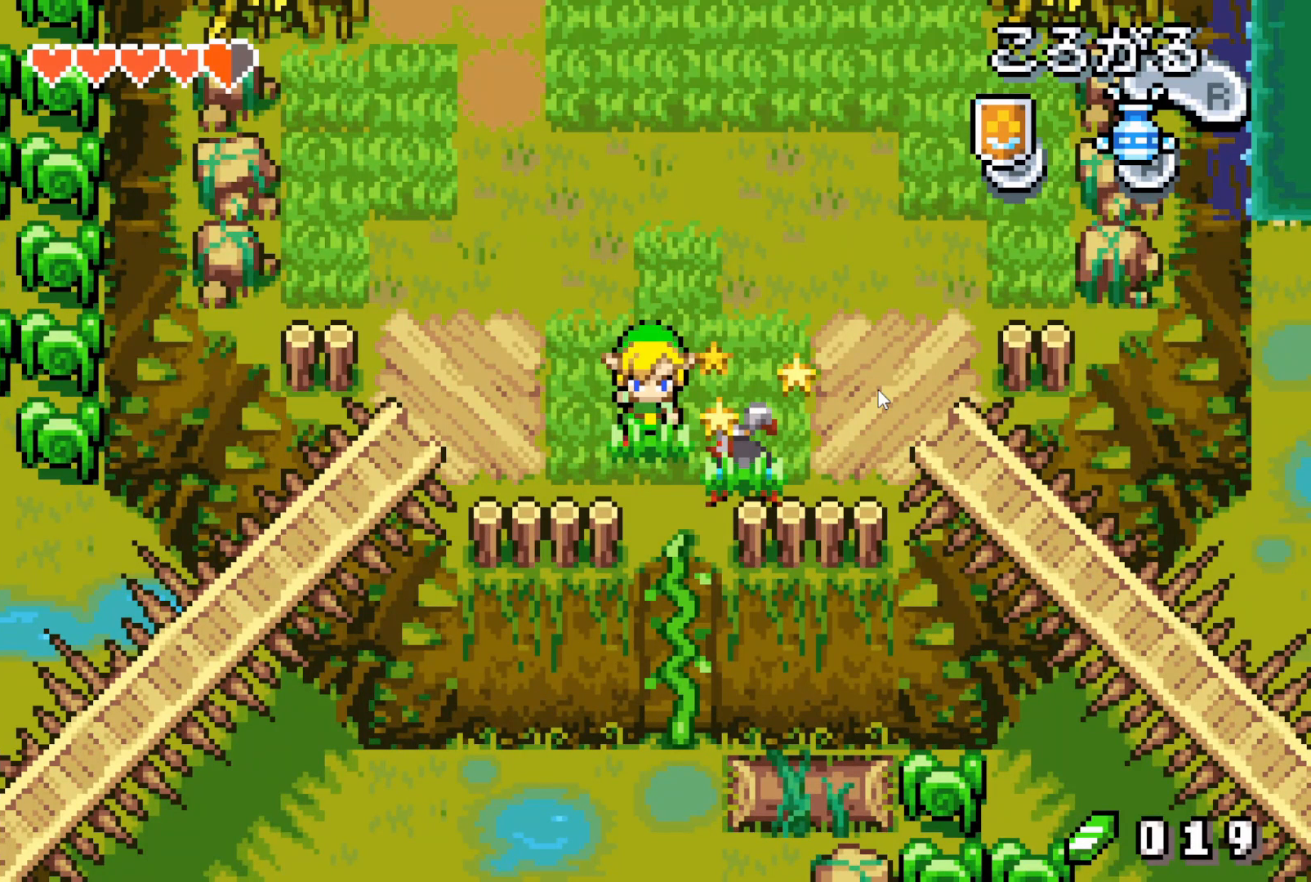
{"buttons": ["DPAD_UP"], "events": []}
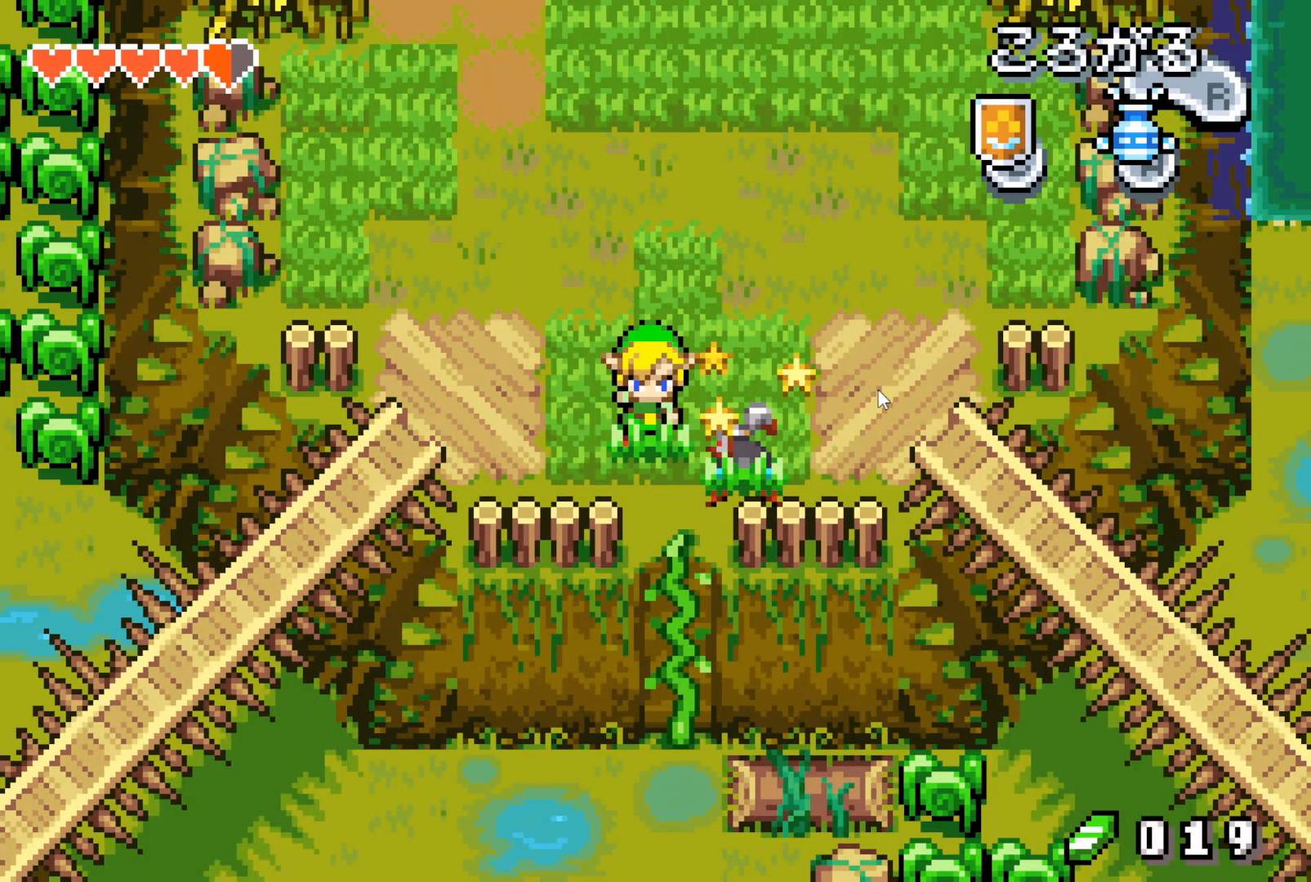
{"buttons": ["DPAD_UP"], "events": []}
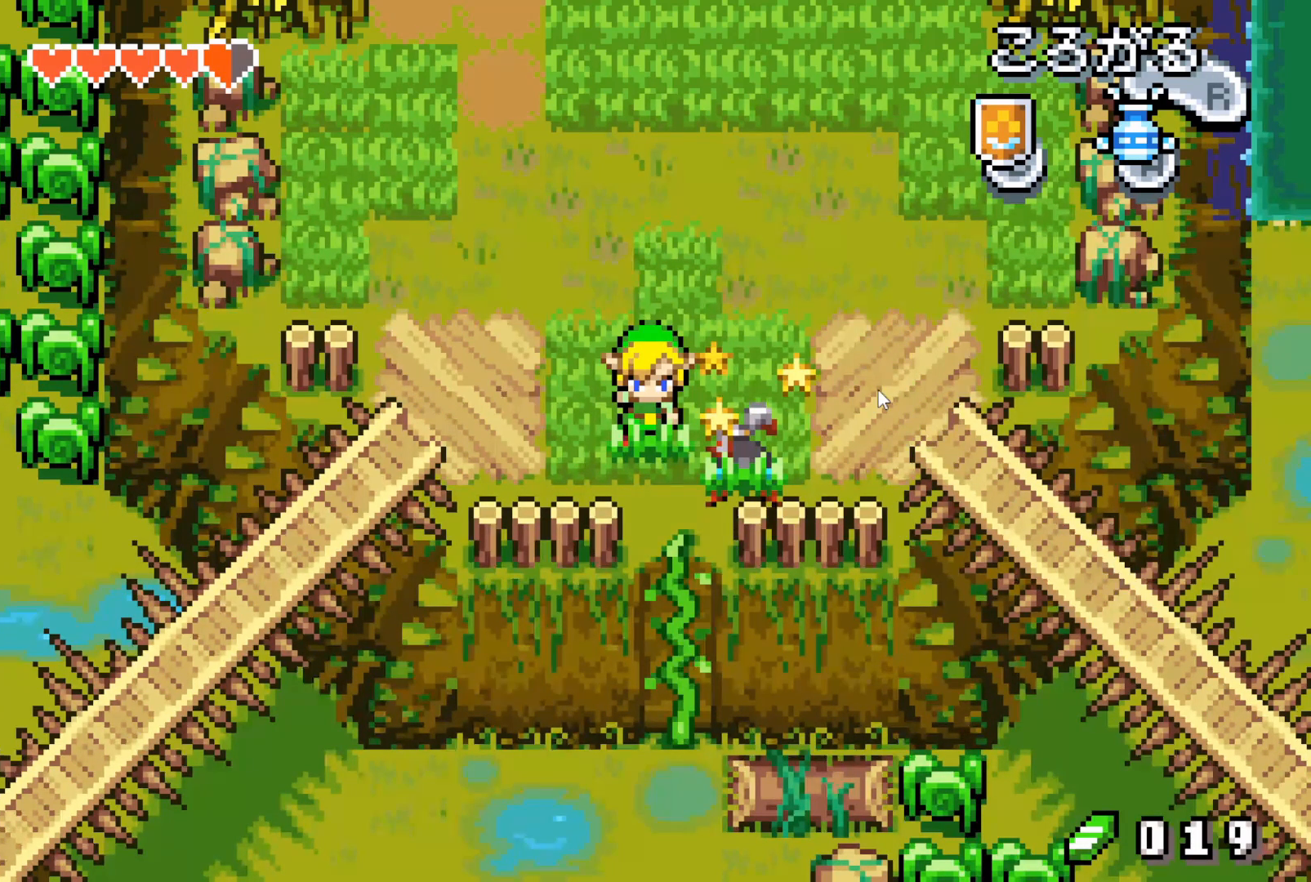
{"buttons": ["DPAD_UP"], "events": []}
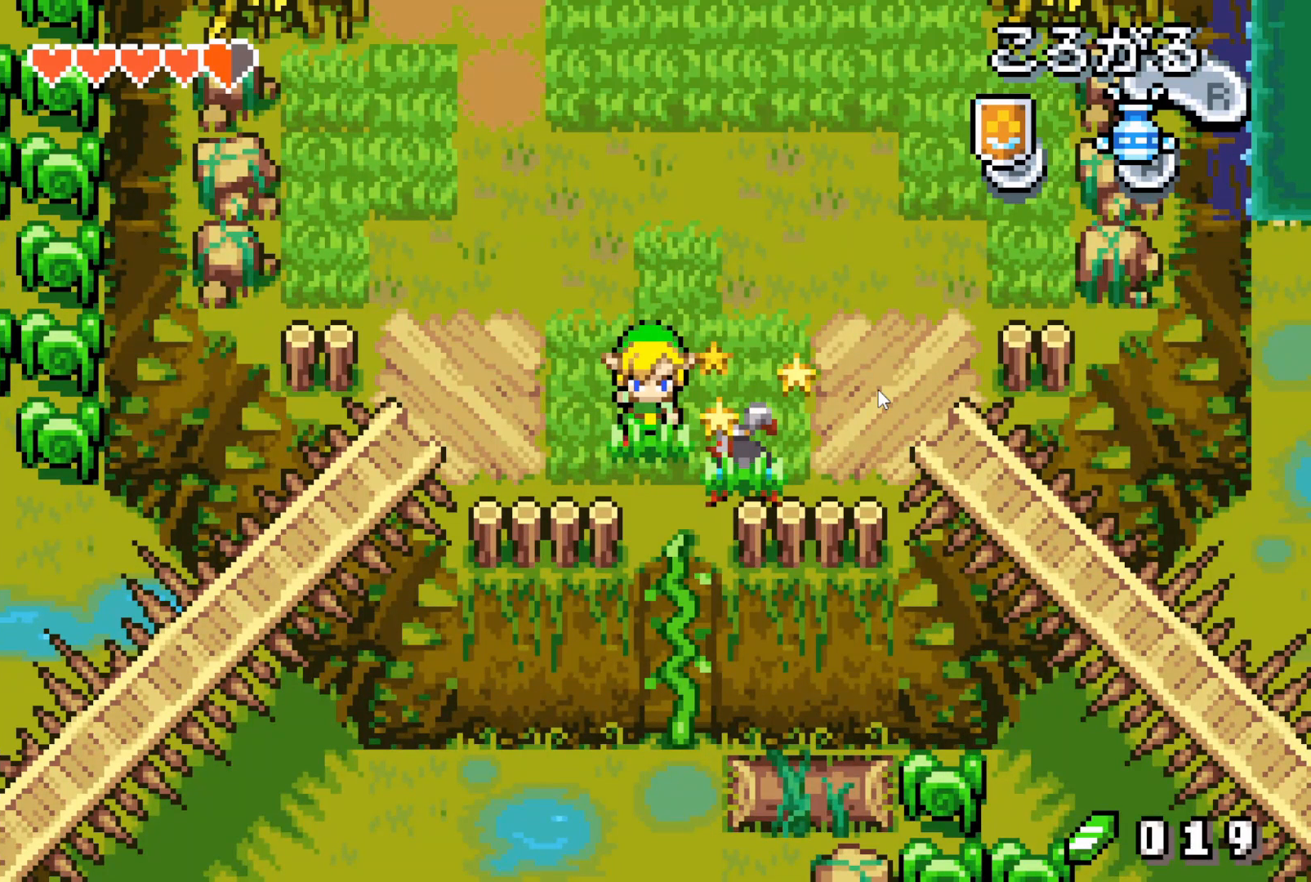
{"buttons": ["DPAD_UP"], "events": []}
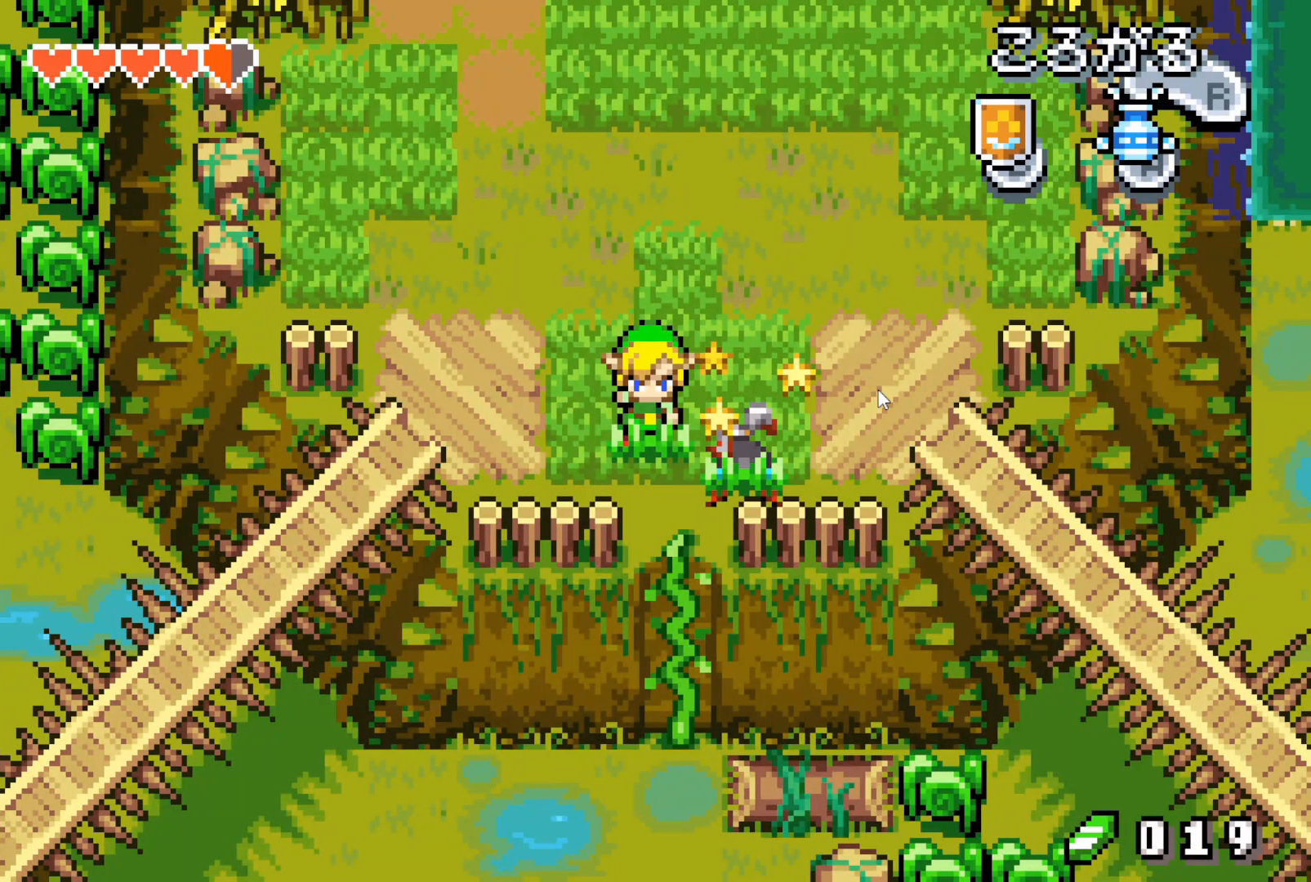
{"buttons": ["DPAD_UP"], "events": []}
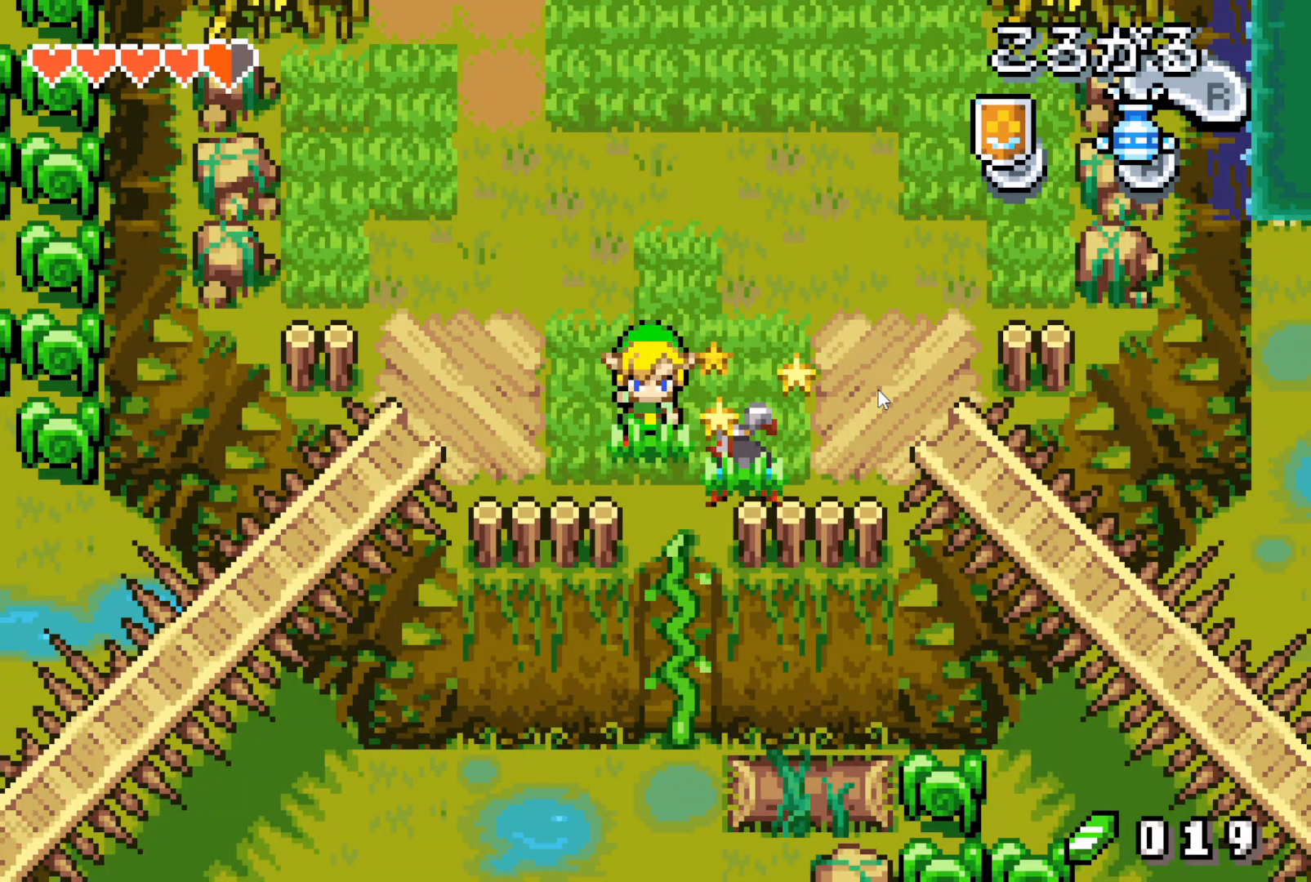
{"buttons": ["DPAD_UP"], "events": []}
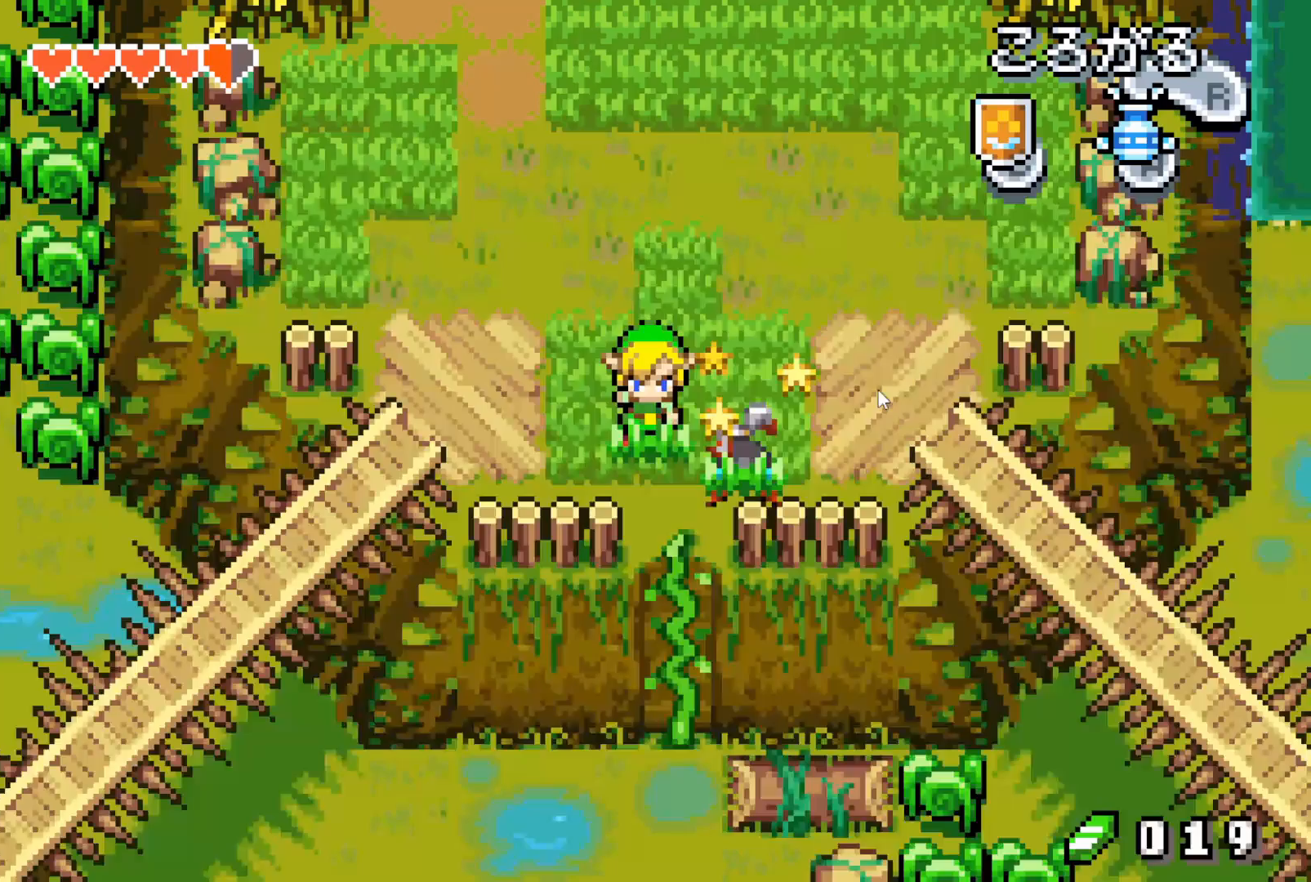
{"buttons": ["DPAD_UP"], "events": []}
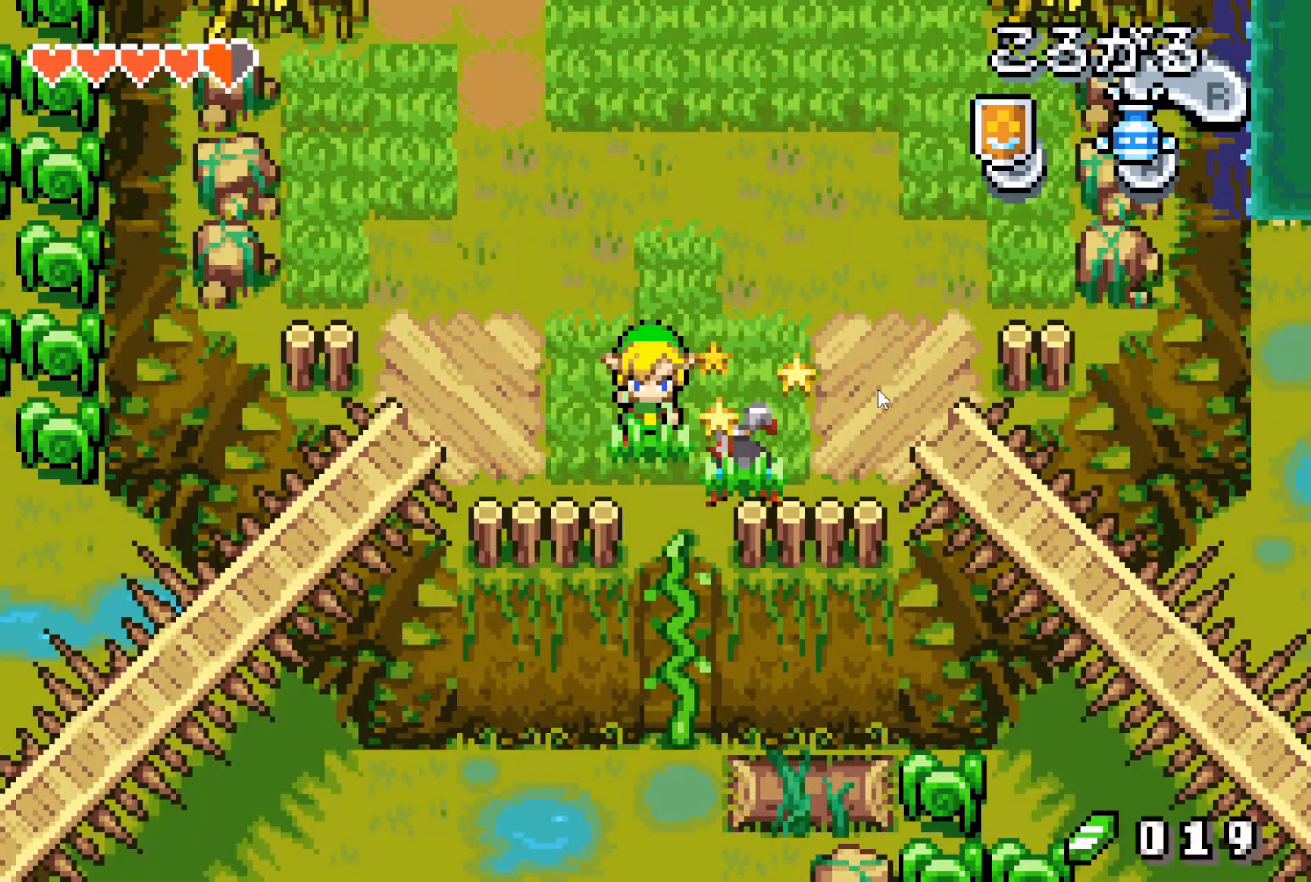
{"buttons": ["DPAD_UP"], "events": []}
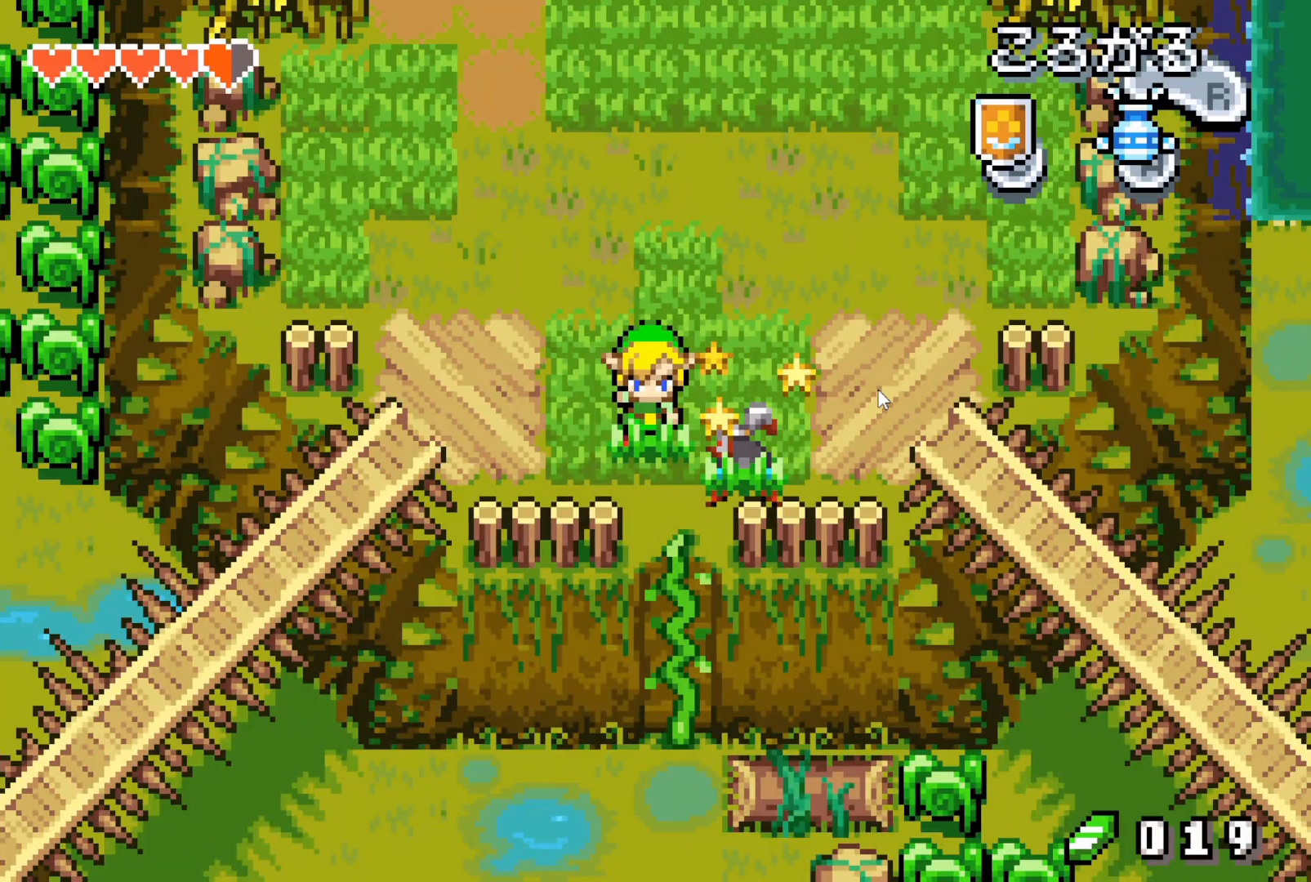
{"buttons": ["DPAD_UP"], "events": []}
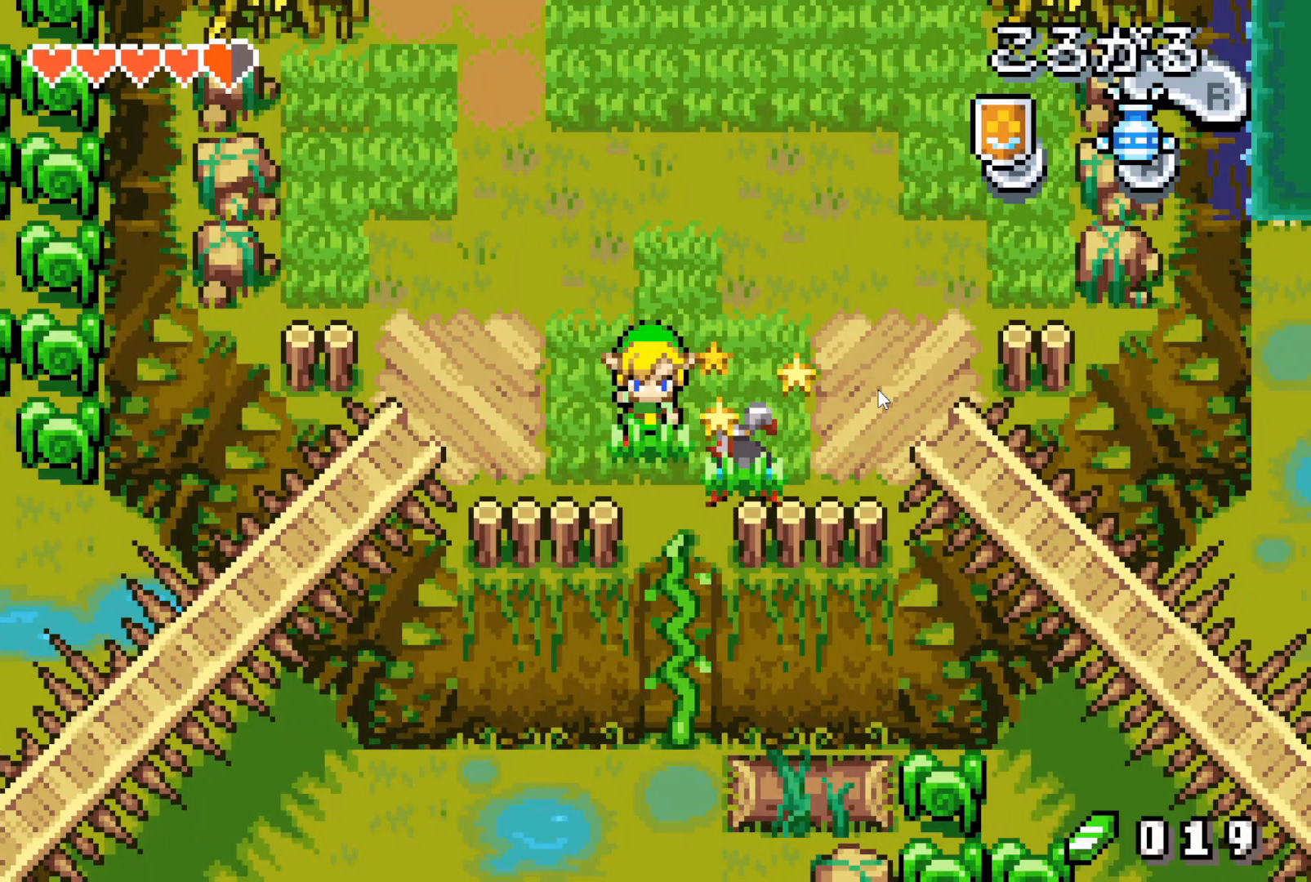
{"buttons": ["DPAD_UP"], "events": []}
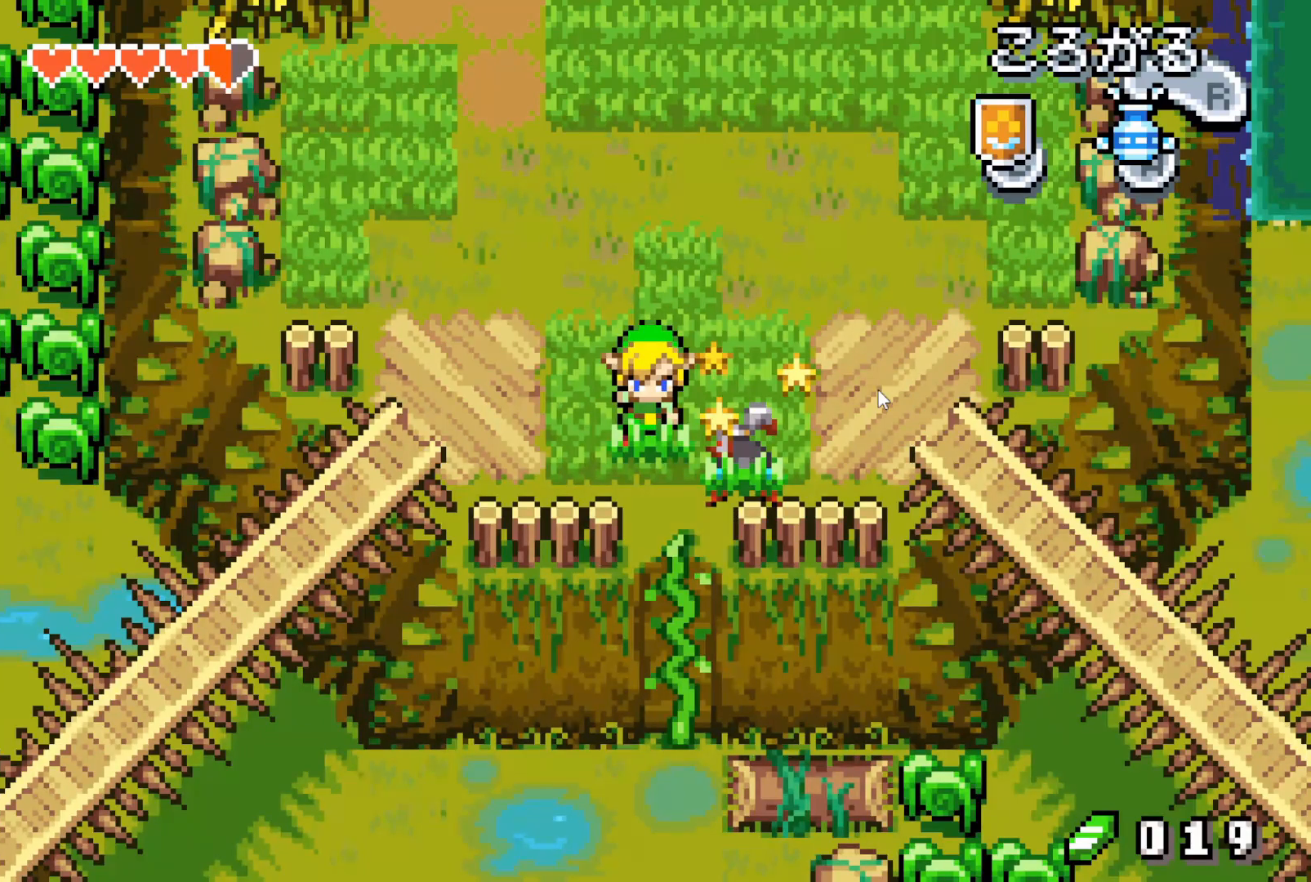
{"buttons": ["DPAD_UP"], "events": []}
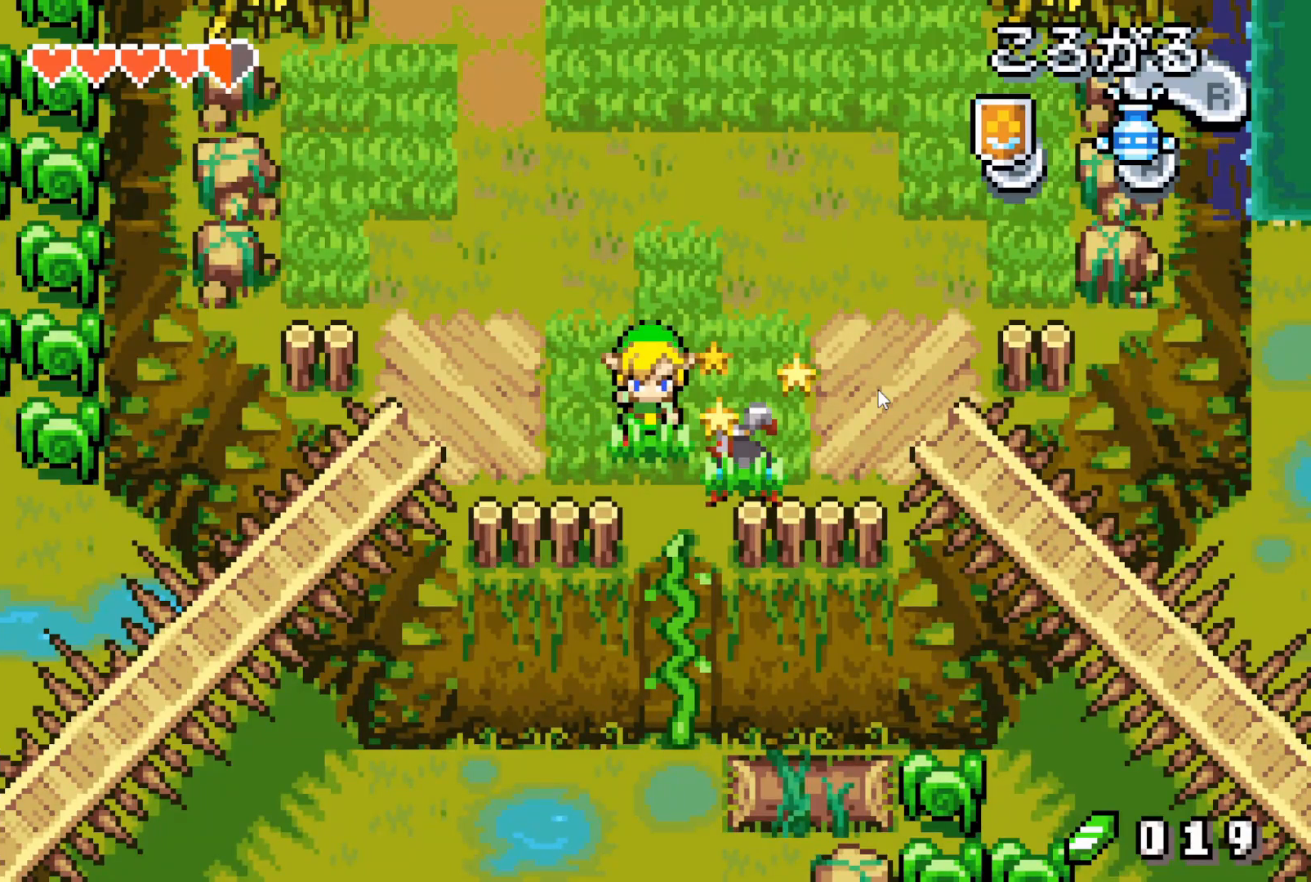
{"buttons": ["DPAD_UP"], "events": []}
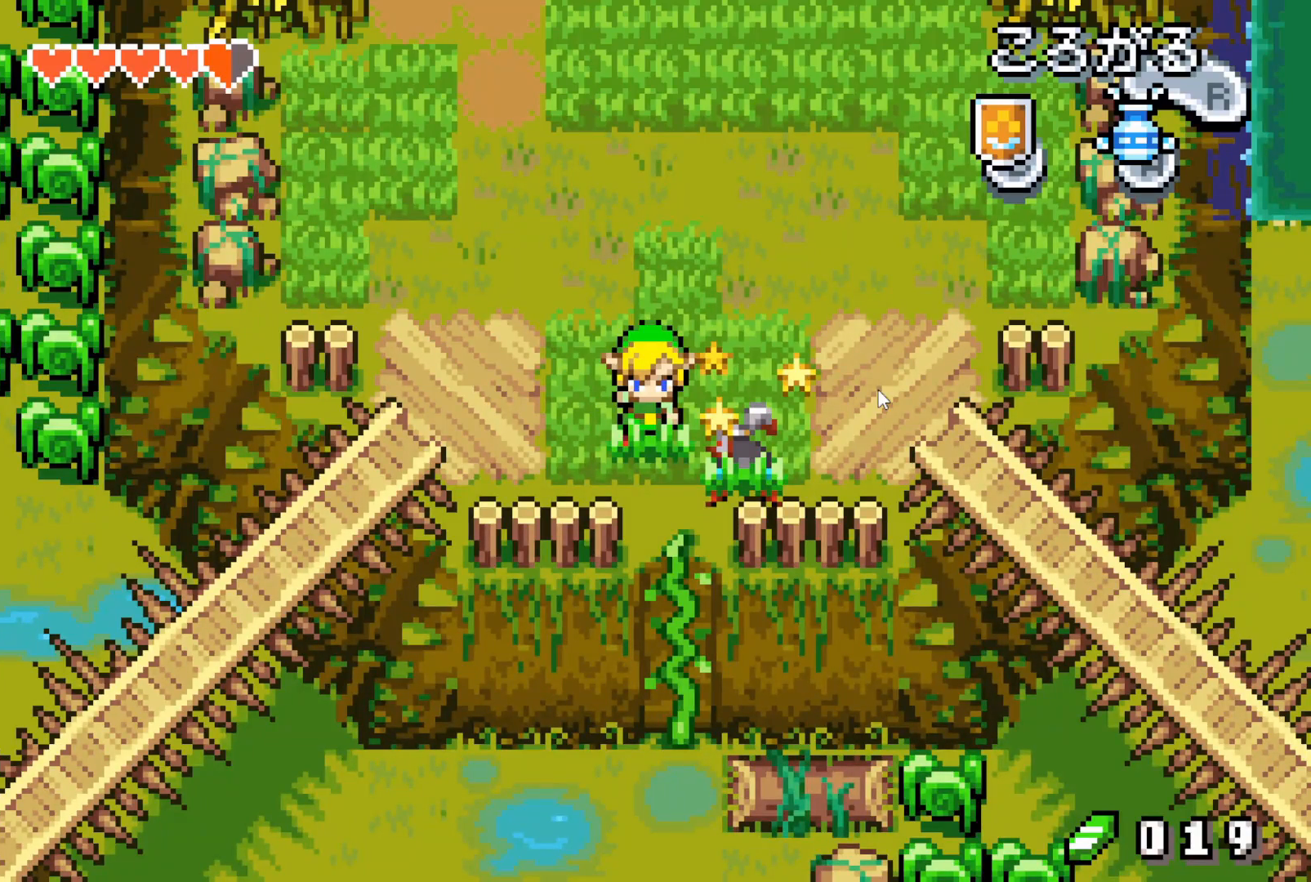
{"buttons": ["DPAD_UP"], "events": []}
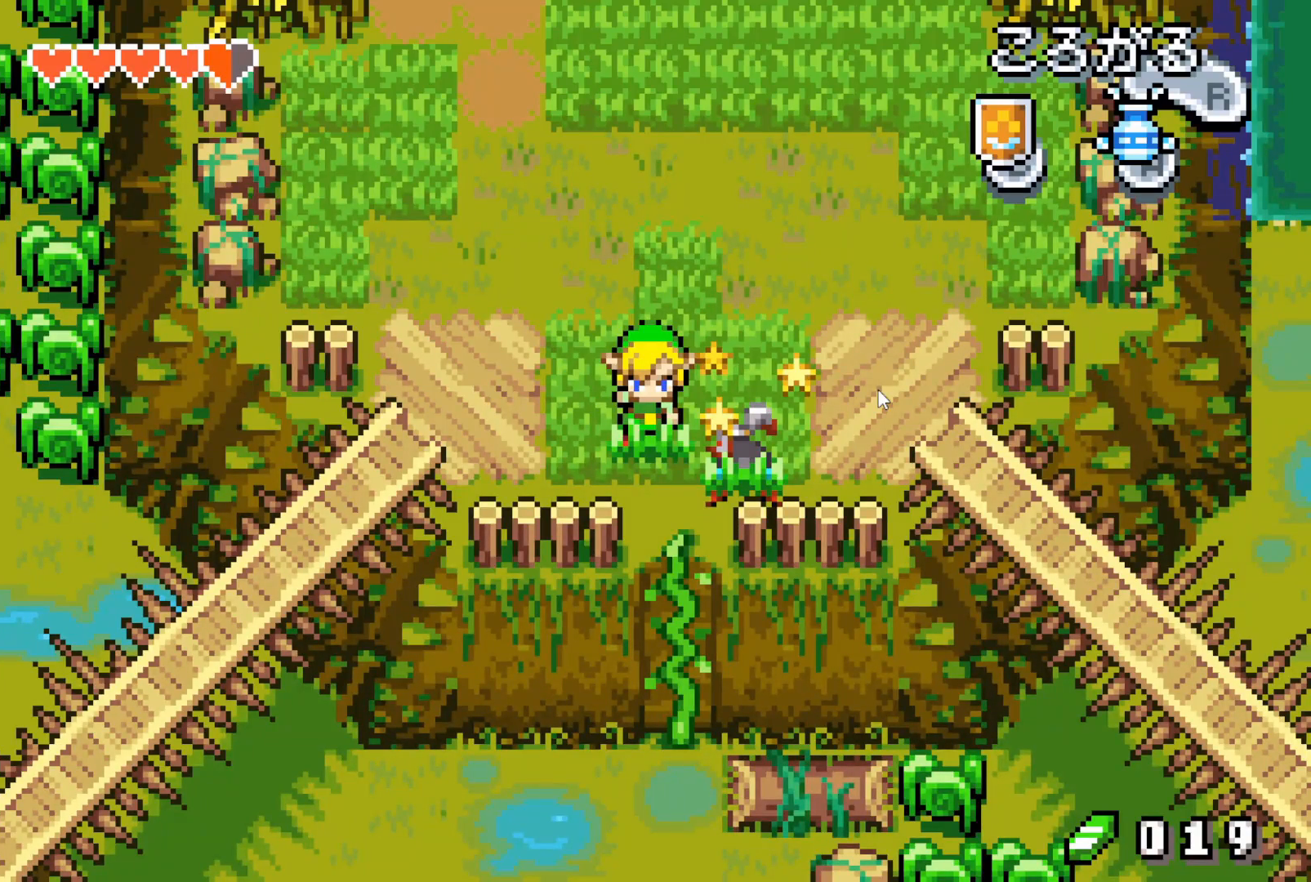
{"buttons": ["DPAD_UP"], "events": []}
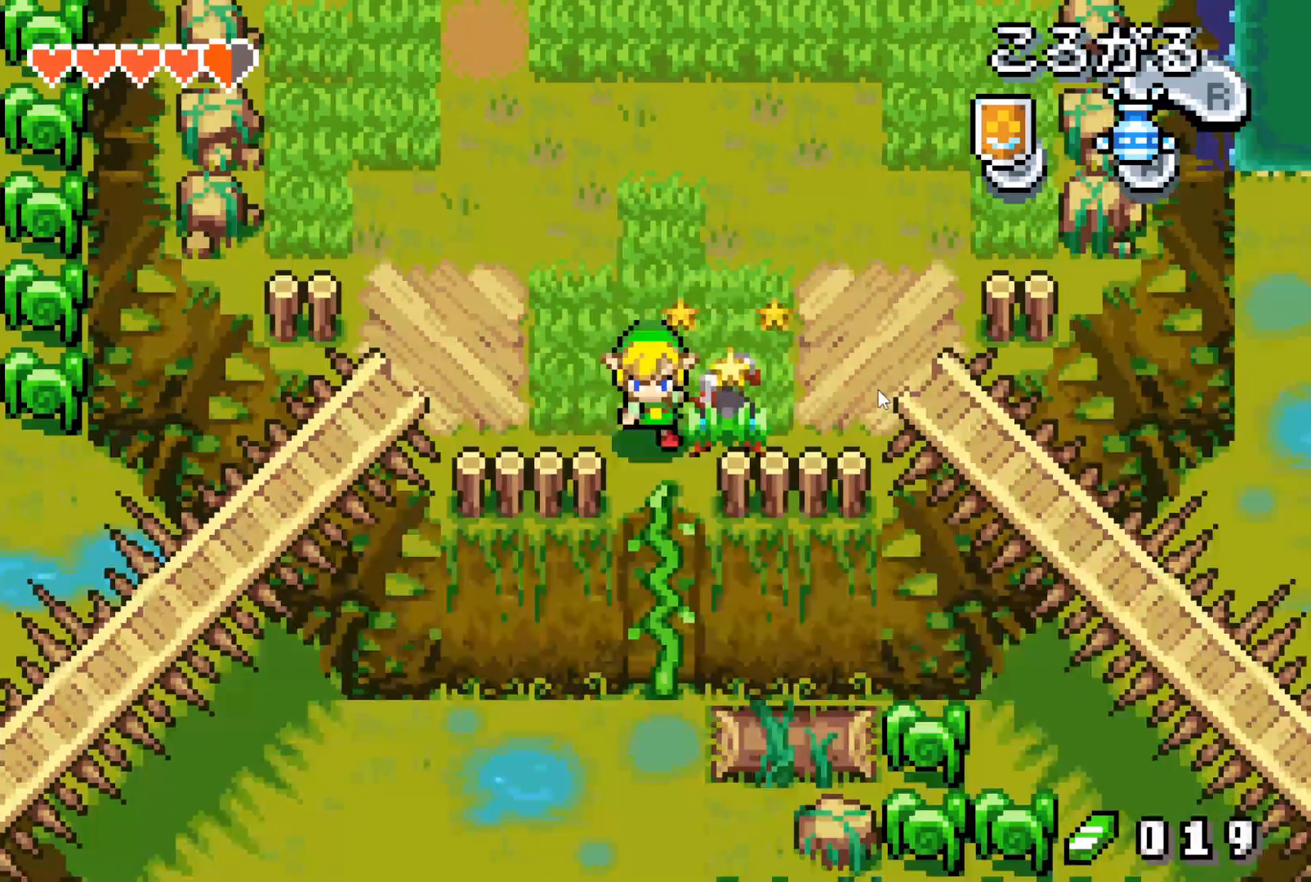
{"buttons": [], "events": [[100, "DPAD_UP", "up"]]}